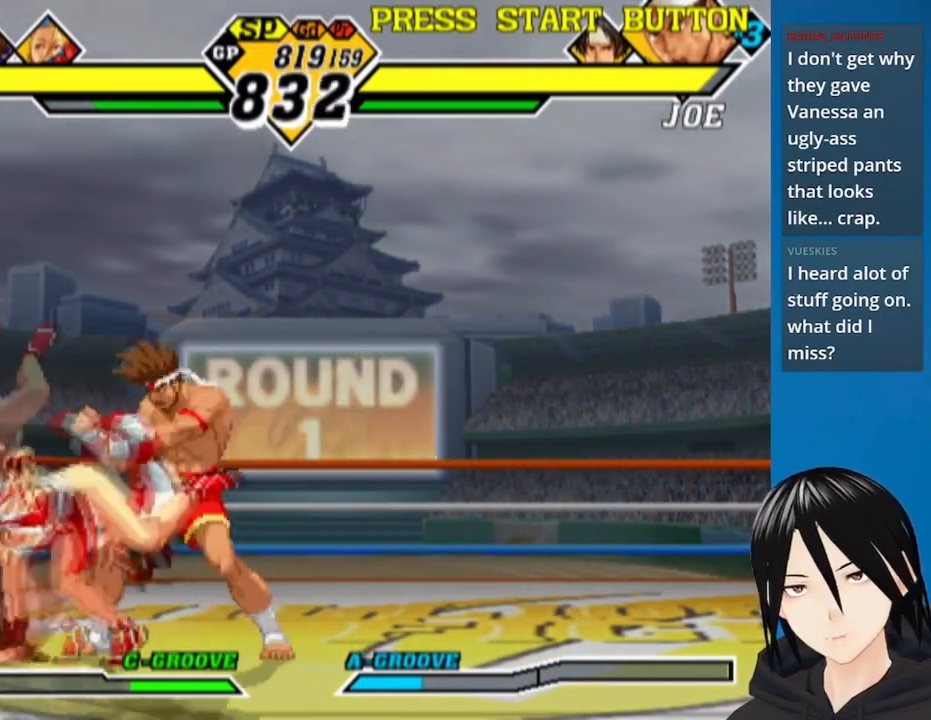
Gameplay with a controller (PlayStation layout); each line is a JSON object with the inputs held at the frame after it. "events" lists button and stick changes between this image and that frame as [ms after this image, input, new state], when the widget could be followed in between.
{"buttons": ["DPAD_LEFT"], "left_stick": "center", "right_stick": "center", "events": [[133, "L1", "down"], [233, "L1", "up"], [300, "L1", "down"], [400, "L1", "up"]]}
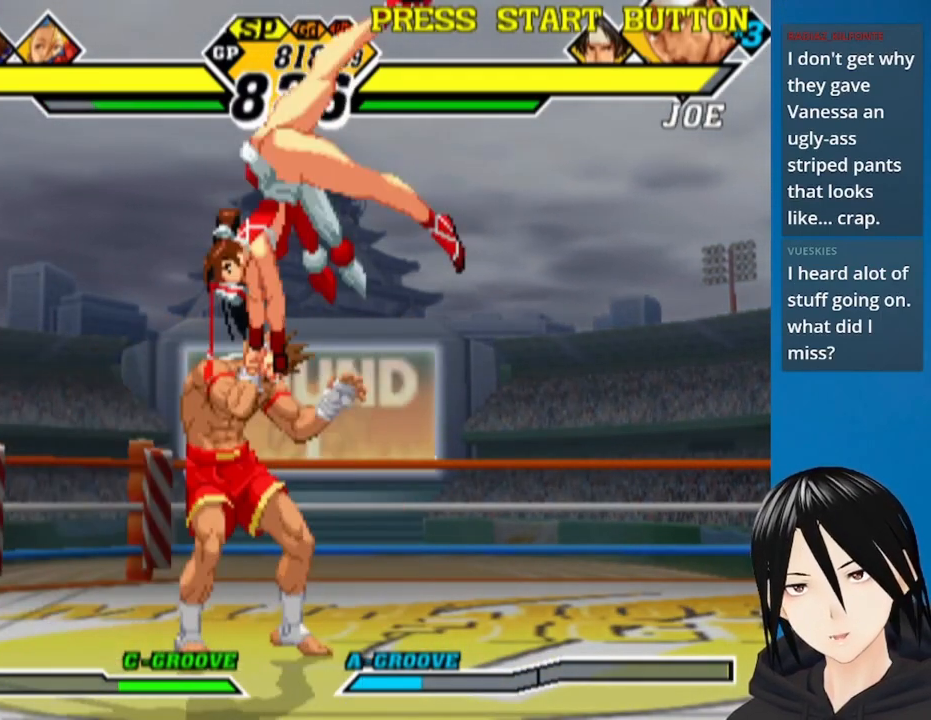
{"buttons": ["DPAD_RIGHT"], "left_stick": "center", "right_stick": "center", "events": [[300, "DPAD_LEFT", "up"], [367, "DPAD_RIGHT", "down"]]}
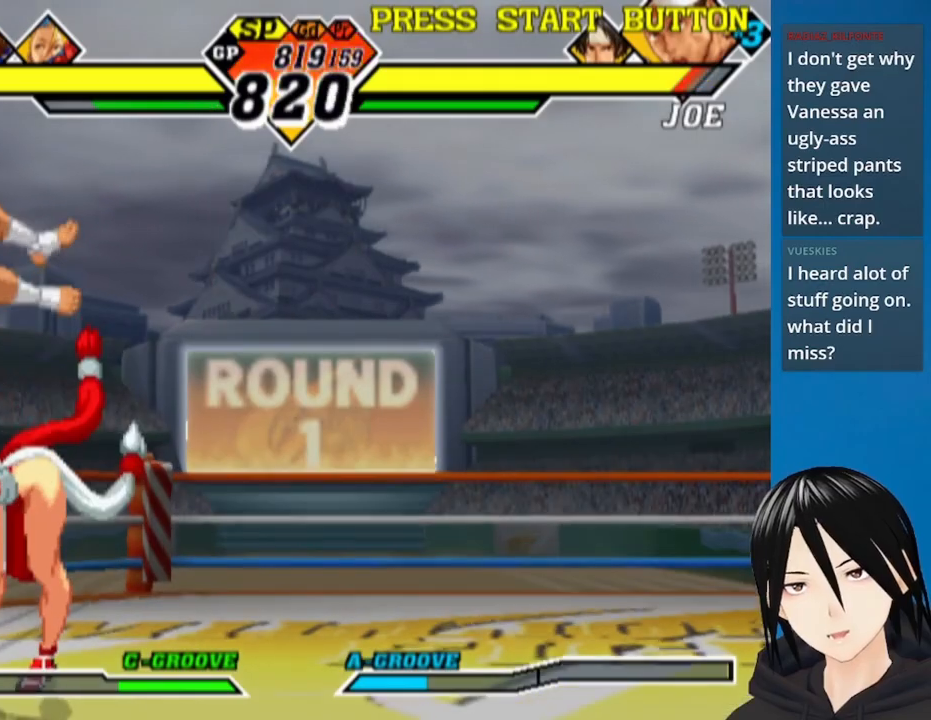
{"buttons": ["DPAD_RIGHT"], "left_stick": "center", "right_stick": "center", "events": []}
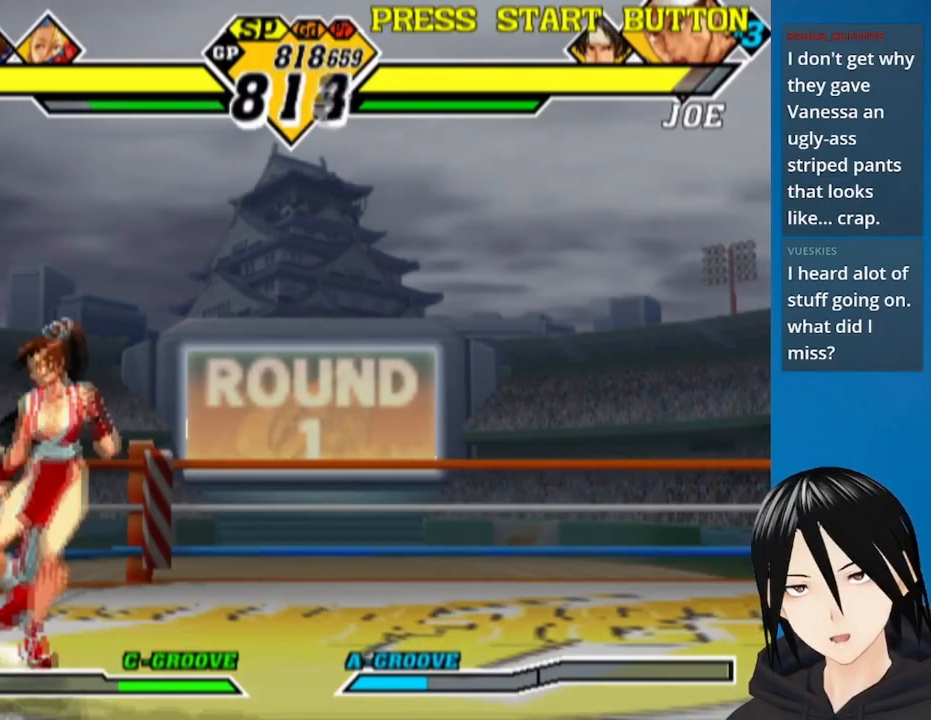
{"buttons": ["DPAD_LEFT"], "left_stick": "center", "right_stick": "center", "events": [[267, "DPAD_RIGHT", "up"], [383, "DPAD_LEFT", "down"]]}
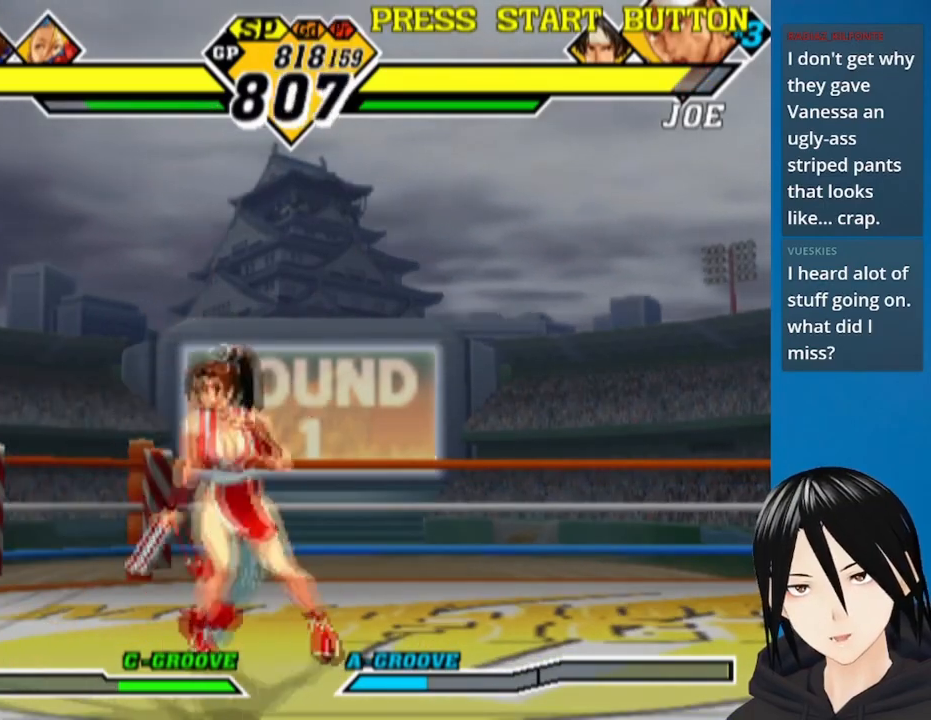
{"buttons": ["DPAD_DOWN", "DPAD_RIGHT"], "left_stick": "center", "right_stick": "center", "events": [[33, "DPAD_LEFT", "up"], [100, "TRIANGLE", "down"], [233, "TRIANGLE", "up"], [250, "DPAD_DOWN", "down"], [250, "DPAD_RIGHT", "down"]]}
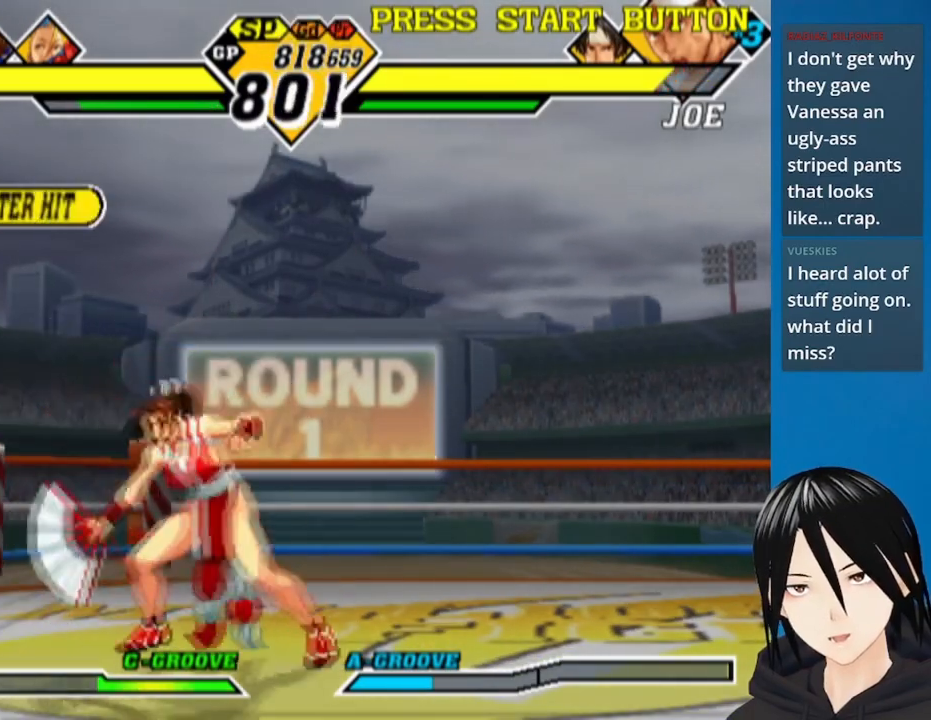
{"buttons": ["DPAD_RIGHT"], "left_stick": "center", "right_stick": "center", "events": [[167, "DPAD_DOWN", "up"]]}
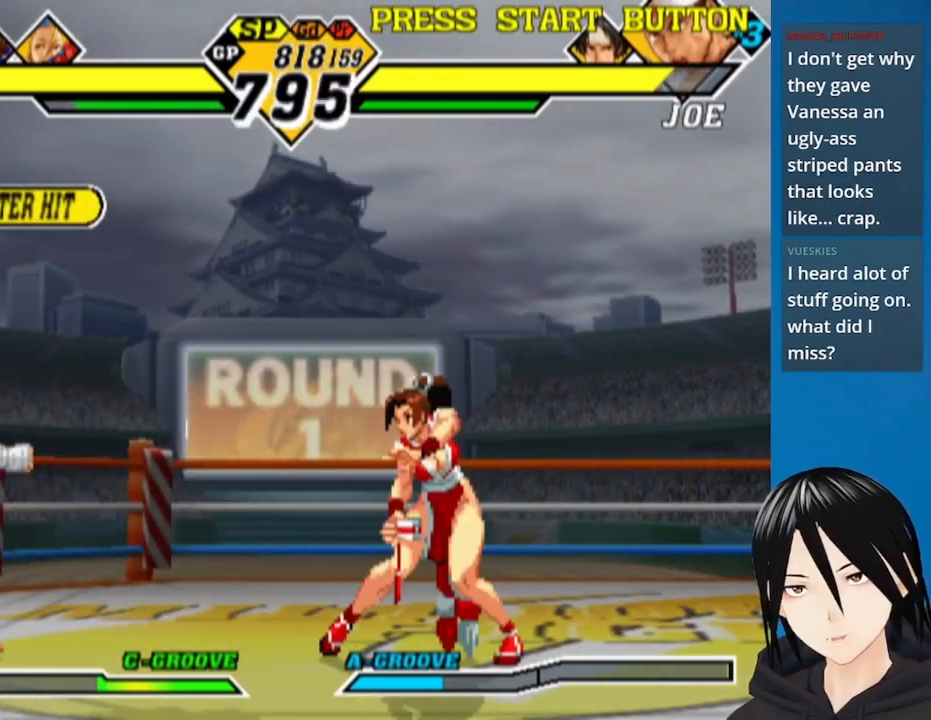
{"buttons": ["DPAD_RIGHT"], "left_stick": "center", "right_stick": "center", "events": [[167, "DPAD_RIGHT", "up"], [250, "DPAD_RIGHT", "down"], [300, "DPAD_RIGHT", "up"], [350, "DPAD_RIGHT", "down"]]}
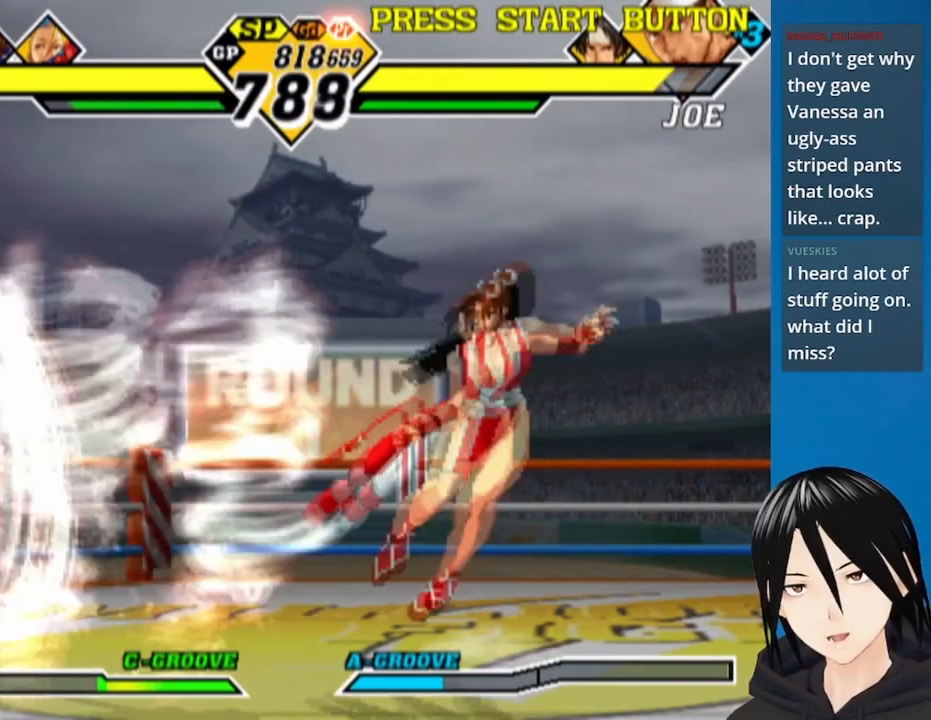
{"buttons": ["DPAD_DOWN", "DPAD_RIGHT"], "left_stick": "center", "right_stick": "center", "events": [[183, "DPAD_DOWN", "down"]]}
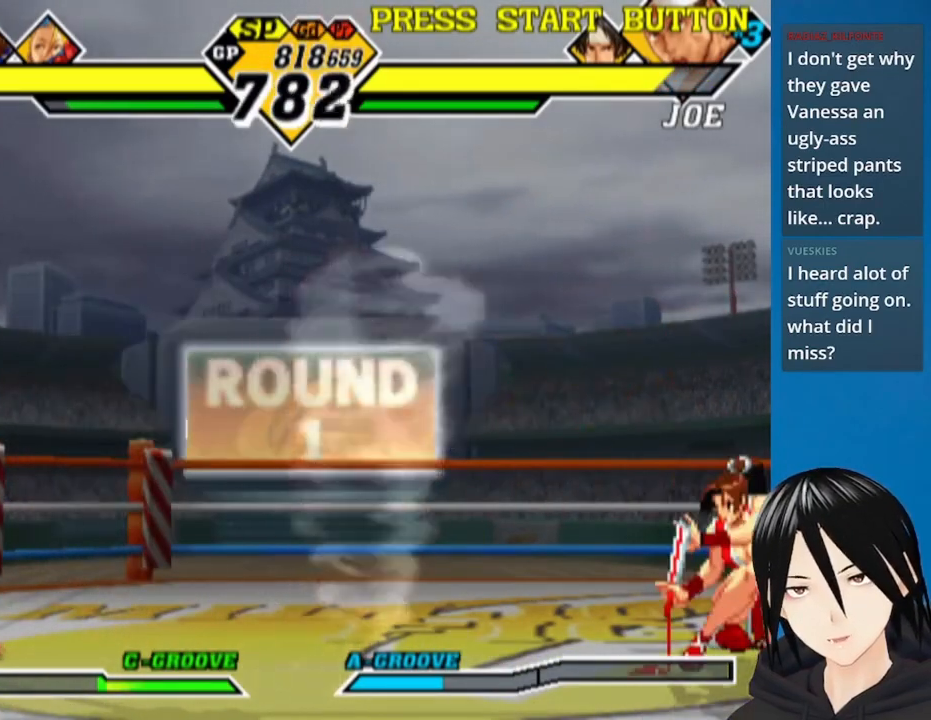
{"buttons": ["DPAD_RIGHT"], "left_stick": "center", "right_stick": "center", "events": [[183, "DPAD_DOWN", "up"], [217, "DPAD_RIGHT", "up"], [283, "DPAD_RIGHT", "down"], [333, "DPAD_RIGHT", "up"], [367, "DPAD_RIGHT", "down"]]}
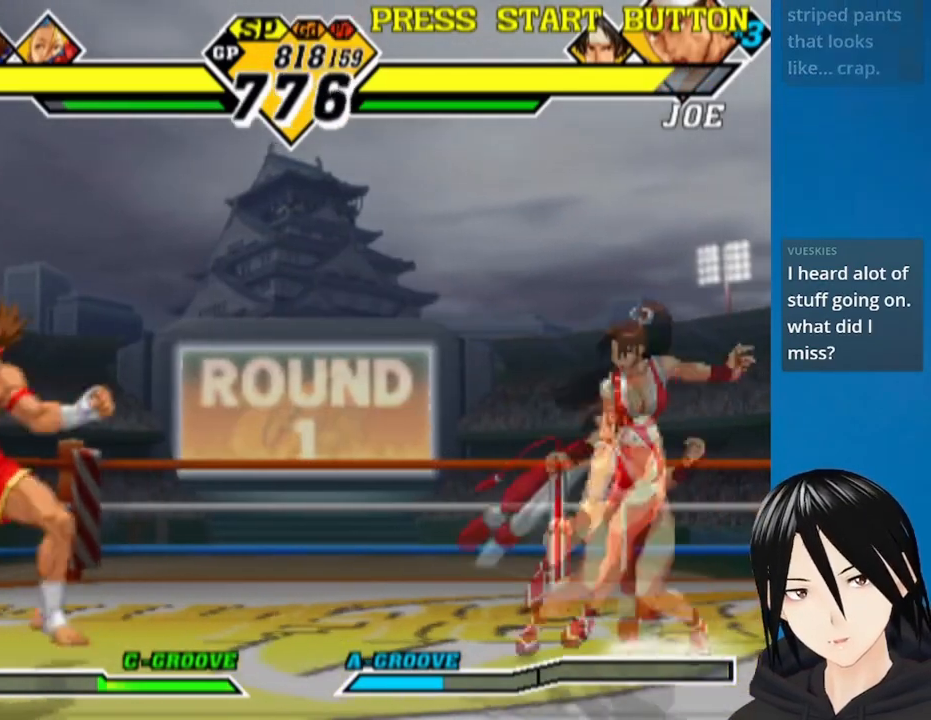
{"buttons": ["DPAD_RIGHT"], "left_stick": "center", "right_stick": "center", "events": [[100, "DPAD_DOWN", "down"], [133, "DPAD_RIGHT", "up"], [200, "DPAD_LEFT", "down"], [250, "DPAD_DOWN", "up"], [283, "SQUARE", "down"], [350, "DPAD_LEFT", "up"], [433, "SQUARE", "up"], [450, "DPAD_RIGHT", "down"]]}
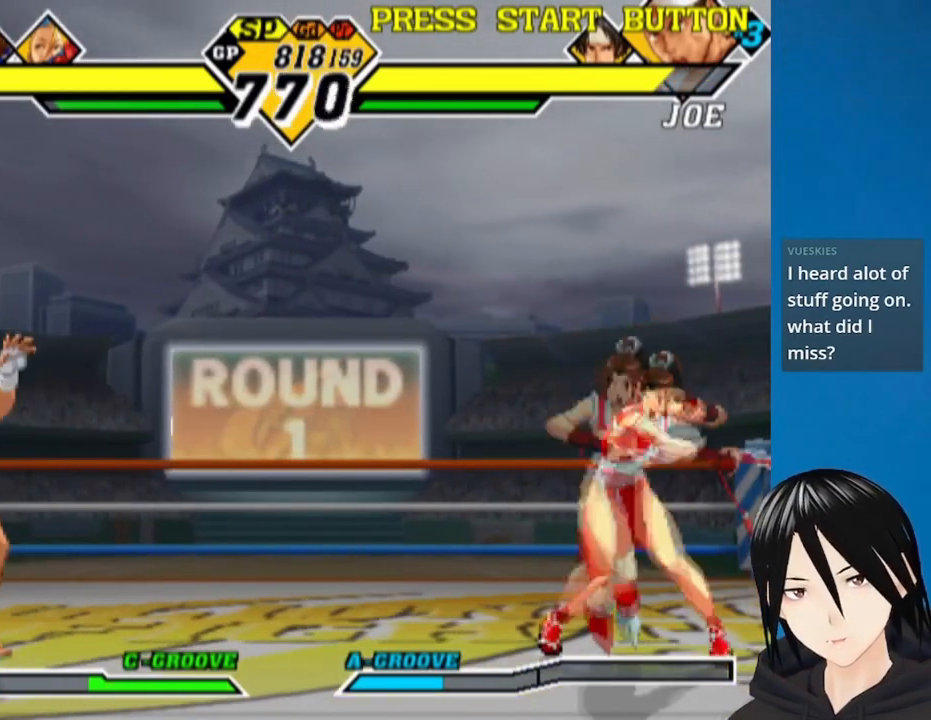
{"buttons": ["DPAD_LEFT"], "left_stick": "center", "right_stick": "center", "events": [[33, "SQUARE", "down"], [167, "SQUARE", "up"], [183, "DPAD_RIGHT", "up"], [417, "DPAD_LEFT", "down"]]}
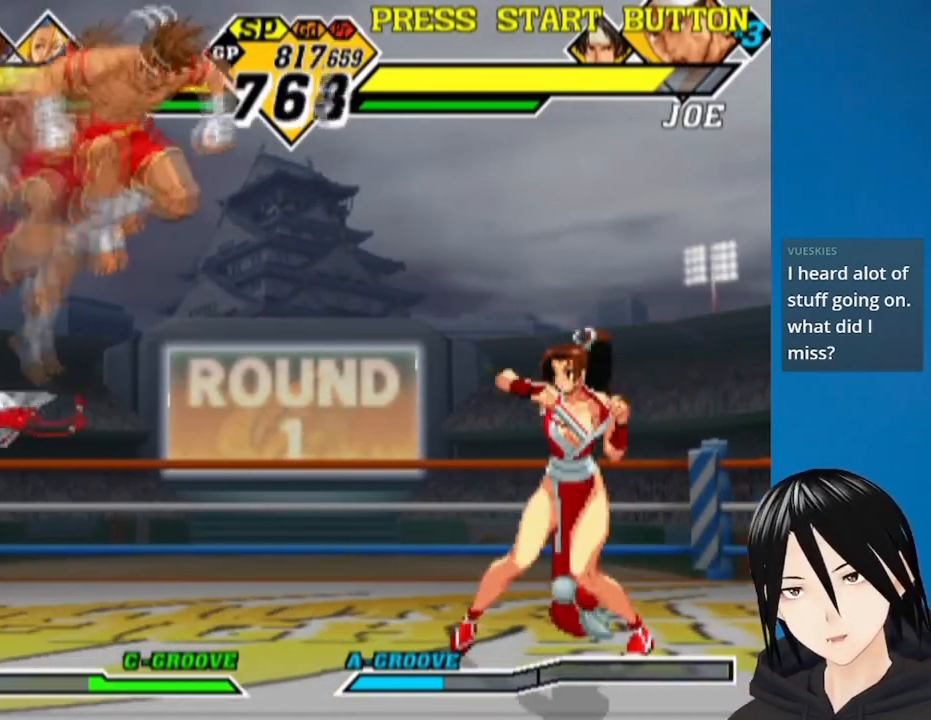
{"buttons": ["DPAD_DOWN", "DPAD_RIGHT"], "left_stick": "center", "right_stick": "center", "events": [[17, "DPAD_LEFT", "up"], [117, "DPAD_RIGHT", "down"], [467, "DPAD_DOWN", "down"]]}
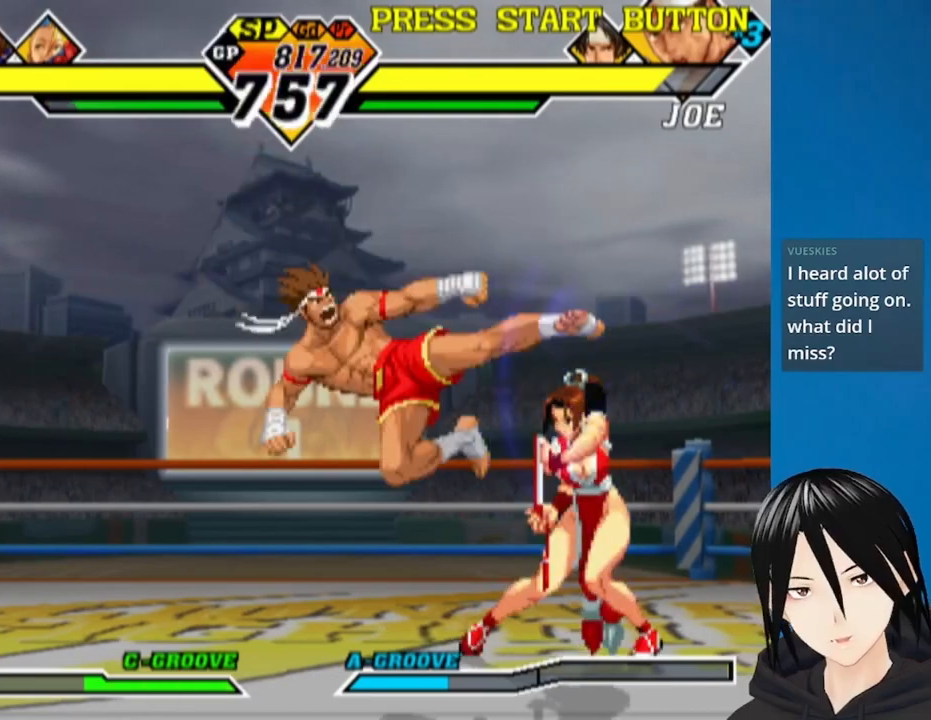
{"buttons": ["DPAD_DOWN", "DPAD_RIGHT"], "left_stick": "center", "right_stick": "center", "events": []}
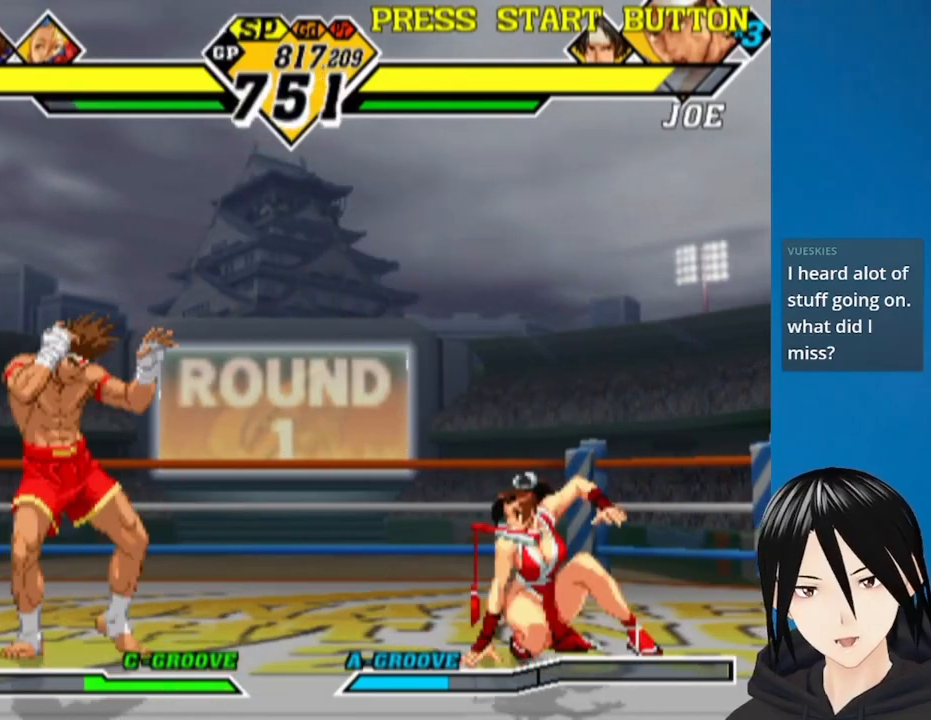
{"buttons": ["DPAD_UP", "DPAD_LEFT"], "left_stick": "center", "right_stick": "center", "events": [[67, "DPAD_DOWN", "up"], [300, "DPAD_RIGHT", "up"], [383, "DPAD_LEFT", "down"], [383, "DPAD_UP", "down"]]}
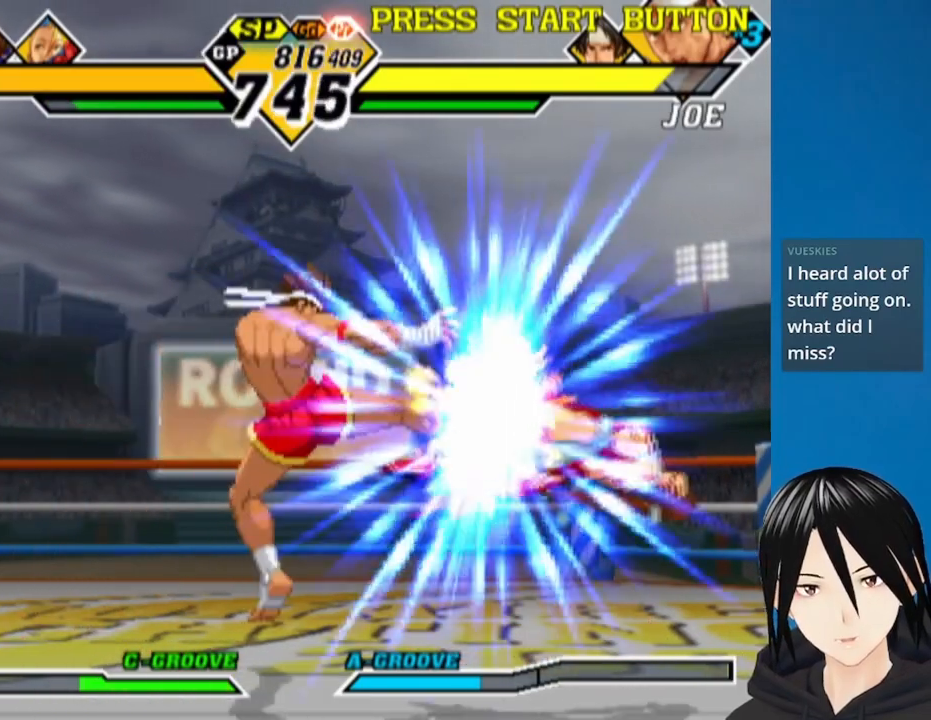
{"buttons": ["DPAD_DOWN"], "left_stick": "center", "right_stick": "center", "events": [[17, "DPAD_LEFT", "up"], [33, "DPAD_RIGHT", "down"], [33, "DPAD_UP", "up"], [67, "DPAD_DOWN", "down"], [300, "DPAD_DOWN", "up"], [383, "DPAD_RIGHT", "up"], [500, "DPAD_DOWN", "down"]]}
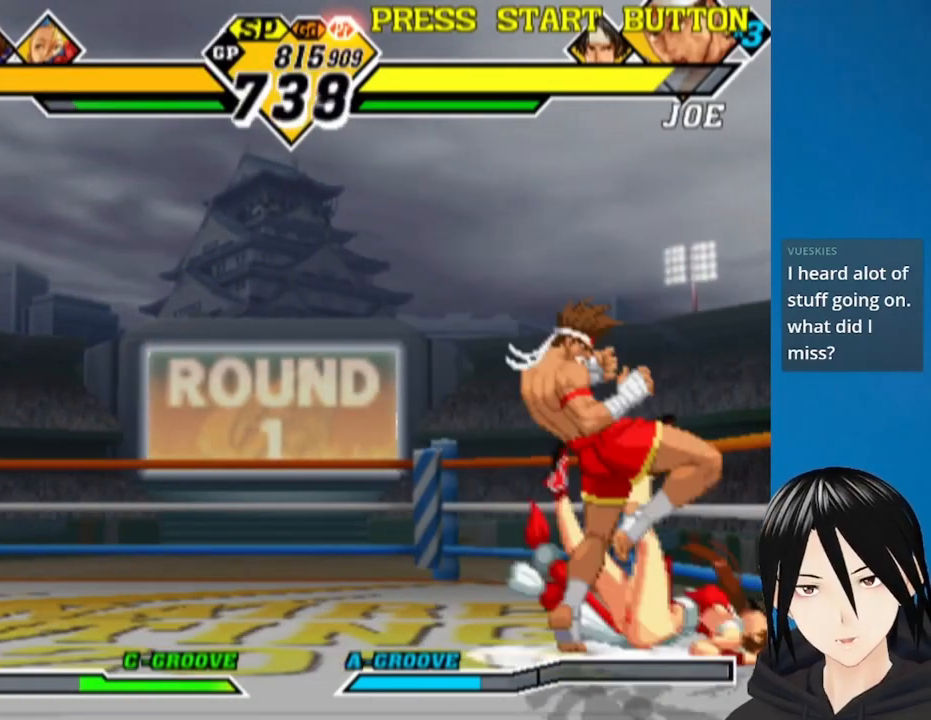
{"buttons": ["DPAD_DOWN", "DPAD_RIGHT"], "left_stick": "center", "right_stick": "center", "events": [[33, "CROSS", "down"], [33, "DPAD_RIGHT", "down"], [33, "SQUARE", "down"], [150, "CROSS", "up"], [150, "SQUARE", "up"]]}
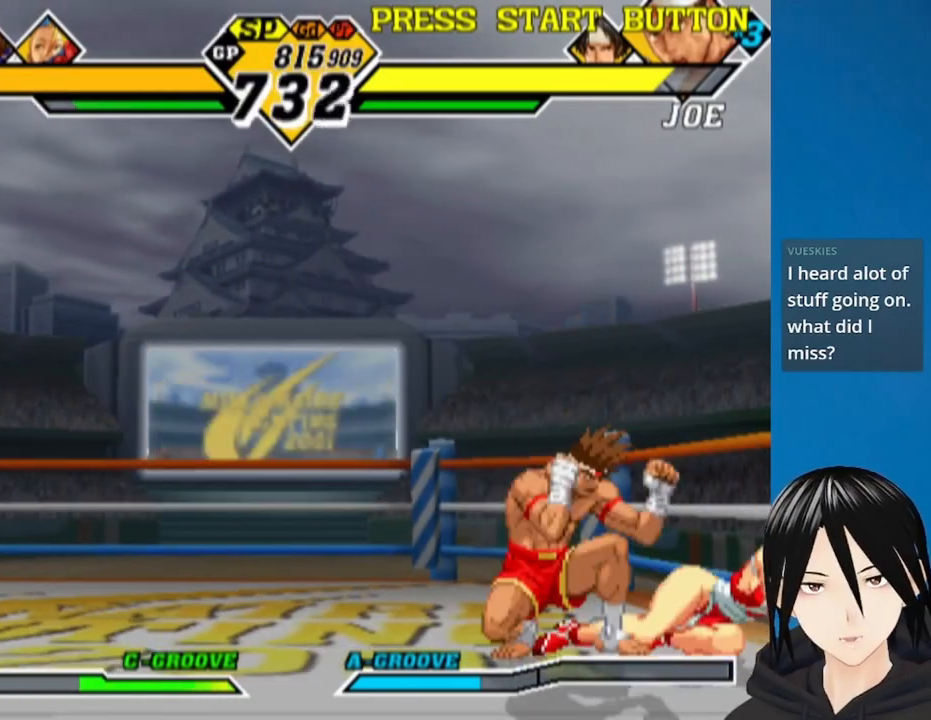
{"buttons": ["L1", "DPAD_RIGHT"], "left_stick": "center", "right_stick": "center", "events": [[300, "DPAD_DOWN", "up"], [317, "L1", "down"], [417, "L1", "up"], [500, "L1", "down"]]}
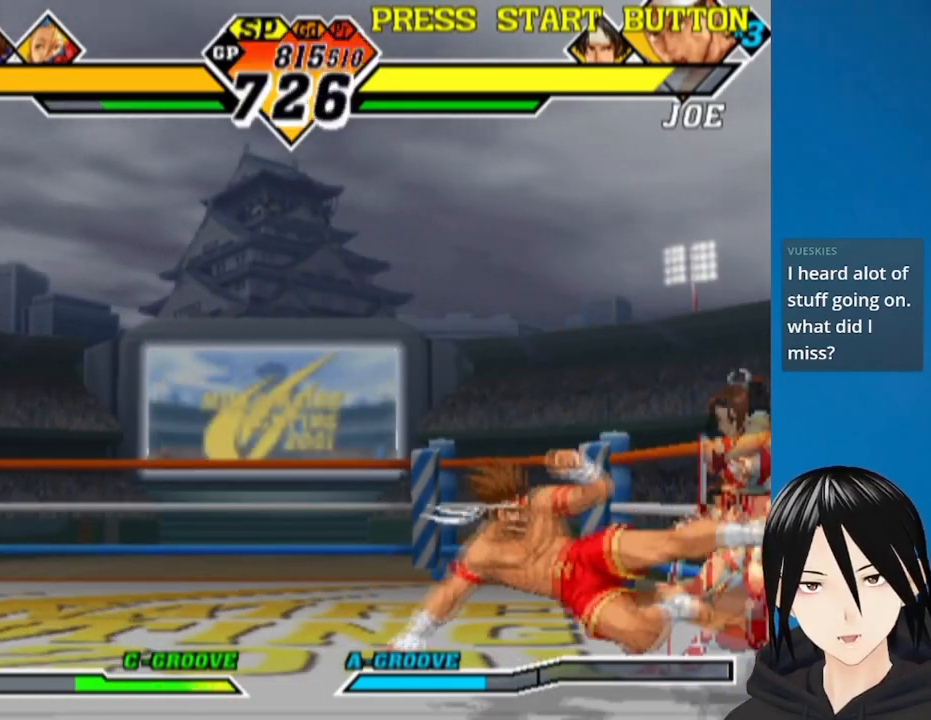
{"buttons": ["DPAD_RIGHT"], "left_stick": "center", "right_stick": "center", "events": [[67, "DPAD_DOWN", "down"], [83, "L1", "up"], [267, "DPAD_DOWN", "up"], [350, "L1", "down"], [467, "L1", "up"]]}
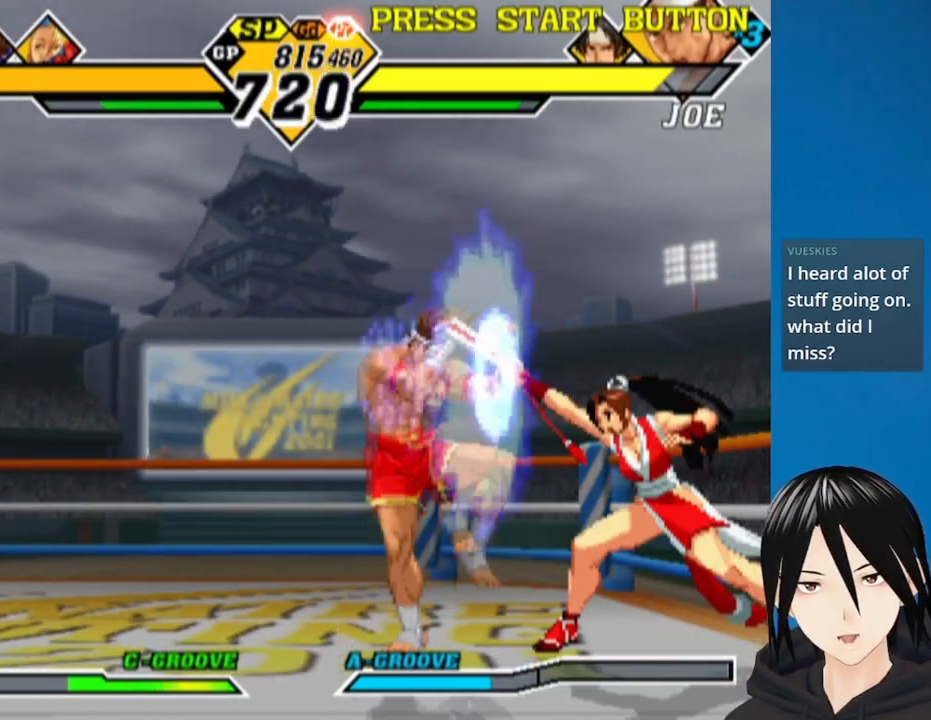
{"buttons": ["DPAD_UP", "DPAD_LEFT"], "left_stick": "center", "right_stick": "center", "events": [[233, "DPAD_RIGHT", "up"], [467, "DPAD_LEFT", "down"], [467, "DPAD_UP", "down"]]}
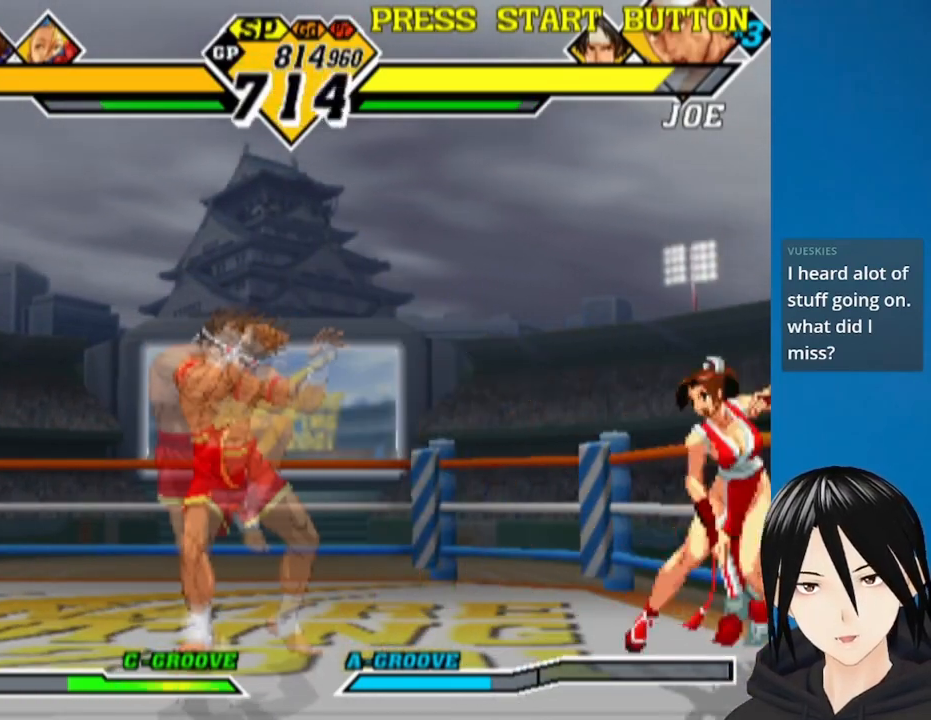
{"buttons": ["R1", "DPAD_DOWN", "DPAD_RIGHT"], "left_stick": "center", "right_stick": "center", "events": [[100, "DPAD_LEFT", "up"], [100, "DPAD_RIGHT", "down"], [117, "DPAD_UP", "up"], [383, "R1", "down"], [400, "DPAD_DOWN", "down"]]}
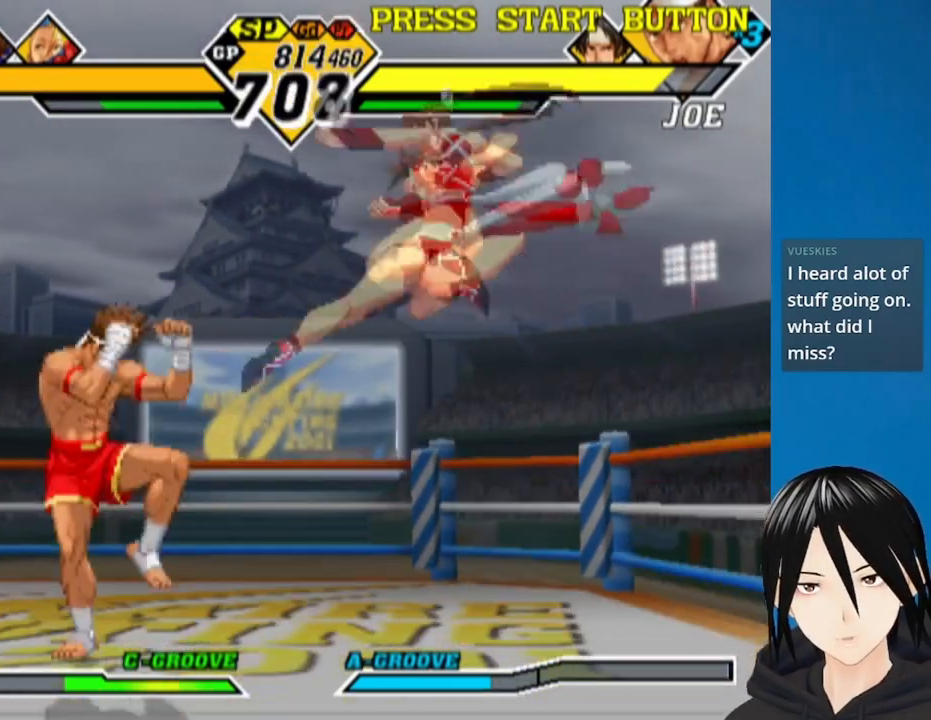
{"buttons": ["DPAD_DOWN", "DPAD_RIGHT"], "left_stick": "center", "right_stick": "center", "events": [[117, "R1", "up"], [350, "R1", "down"], [483, "R1", "up"]]}
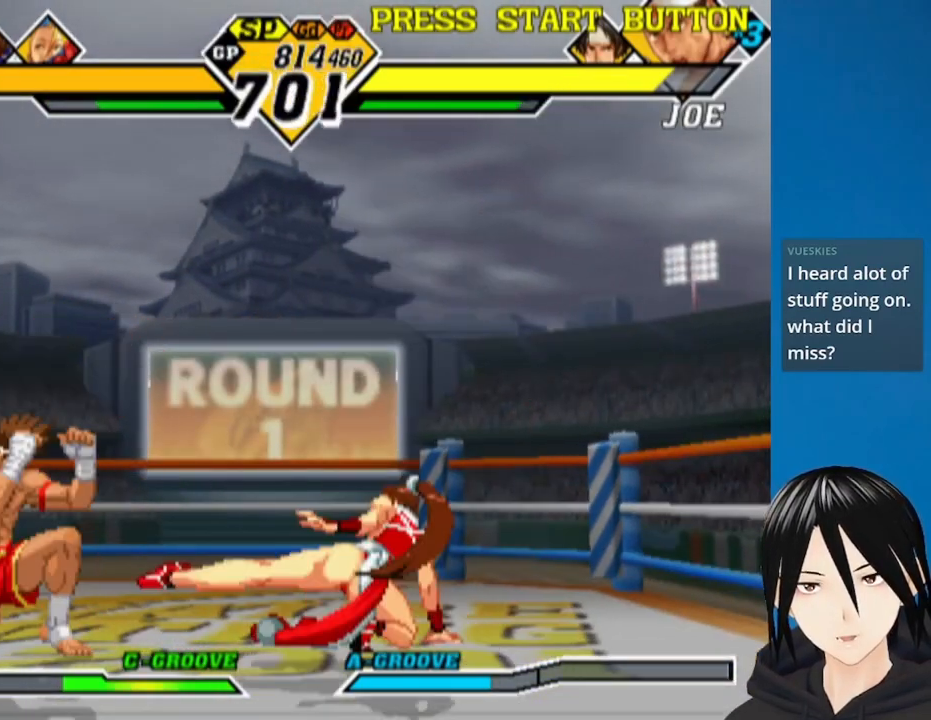
{"buttons": ["DPAD_RIGHT"], "left_stick": "center", "right_stick": "center", "events": [[150, "DPAD_DOWN", "up"], [200, "DPAD_RIGHT", "up"], [317, "DPAD_RIGHT", "down"], [400, "DPAD_RIGHT", "up"], [450, "DPAD_RIGHT", "down"]]}
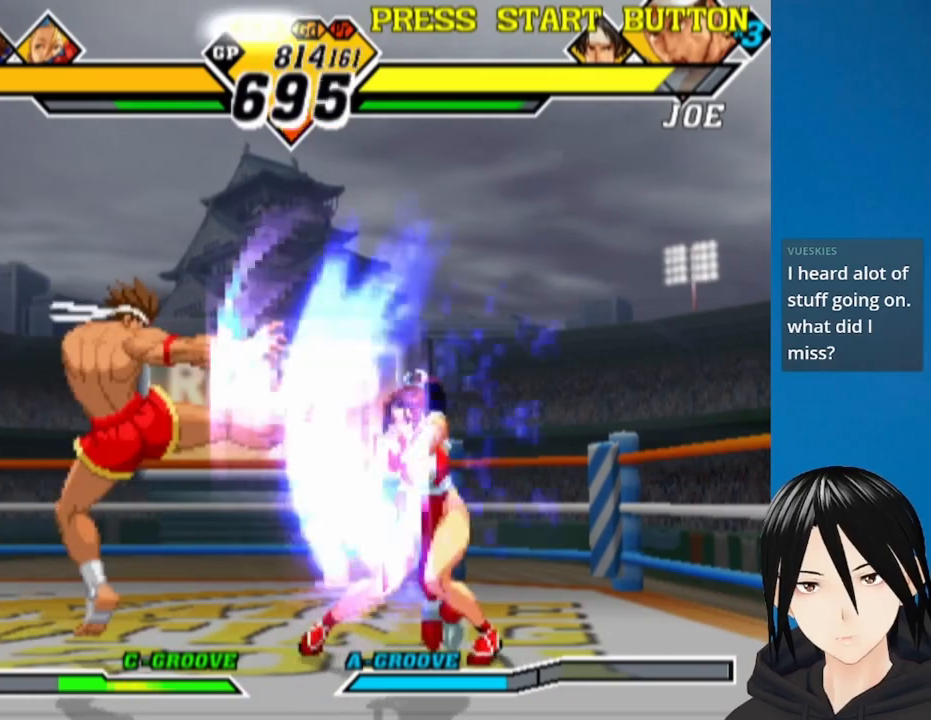
{"buttons": ["L1", "DPAD_RIGHT"], "left_stick": "center", "right_stick": "center", "events": [[433, "L1", "down"]]}
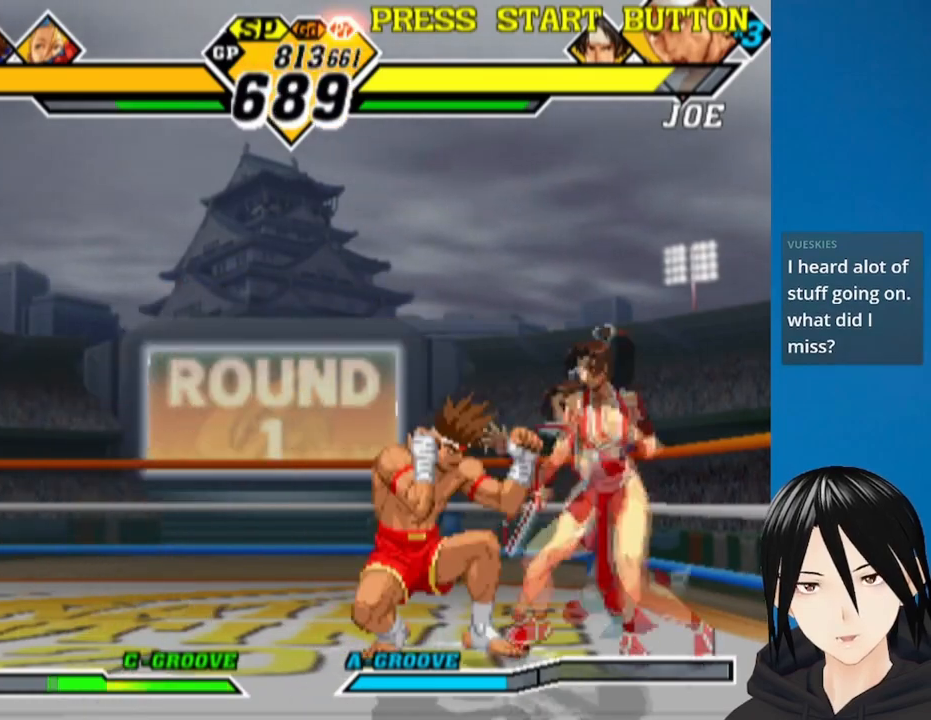
{"buttons": ["DPAD_LEFT"], "left_stick": "center", "right_stick": "center", "events": [[33, "L1", "up"], [83, "L1", "down"], [167, "L1", "up"], [250, "DPAD_DOWN", "down"], [267, "DPAD_DOWN", "up"], [300, "DPAD_RIGHT", "up"], [500, "DPAD_LEFT", "down"]]}
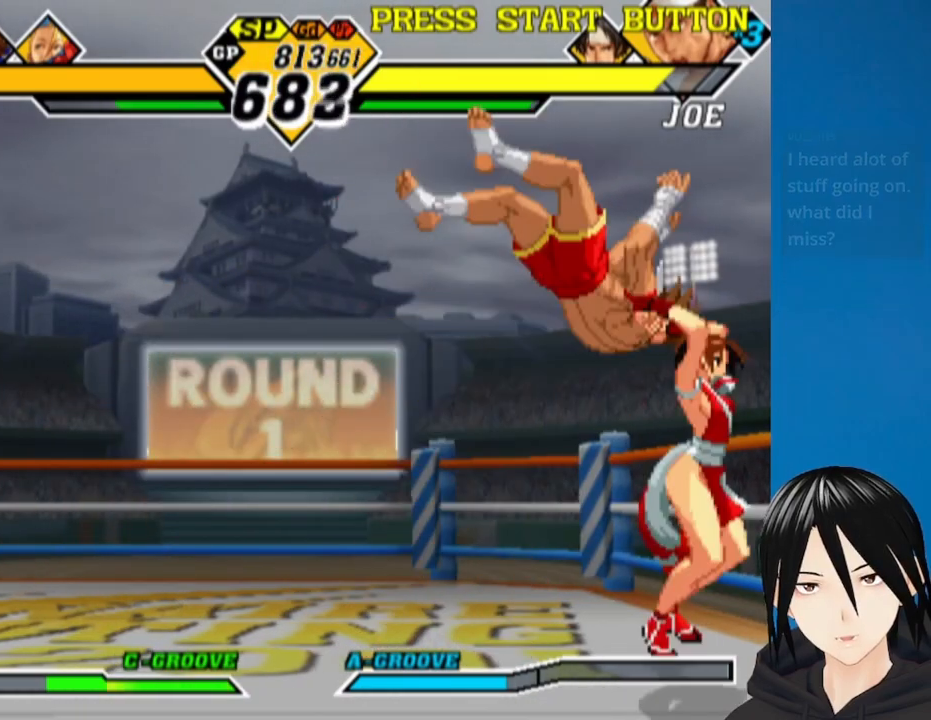
{"buttons": ["DPAD_LEFT"], "left_stick": "center", "right_stick": "center", "events": []}
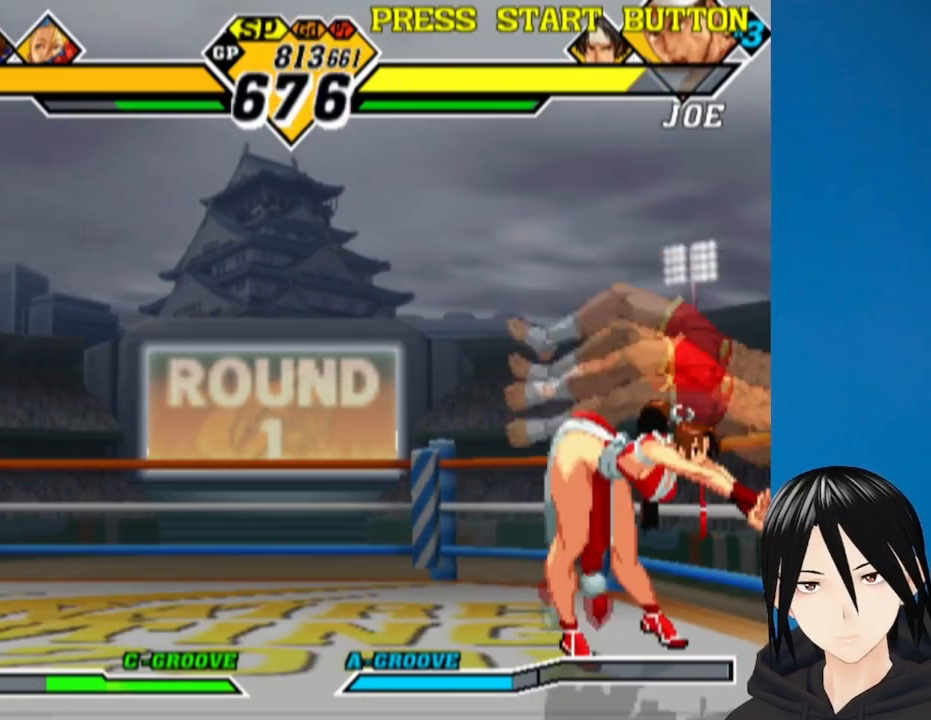
{"buttons": ["DPAD_LEFT"], "left_stick": "center", "right_stick": "center", "events": []}
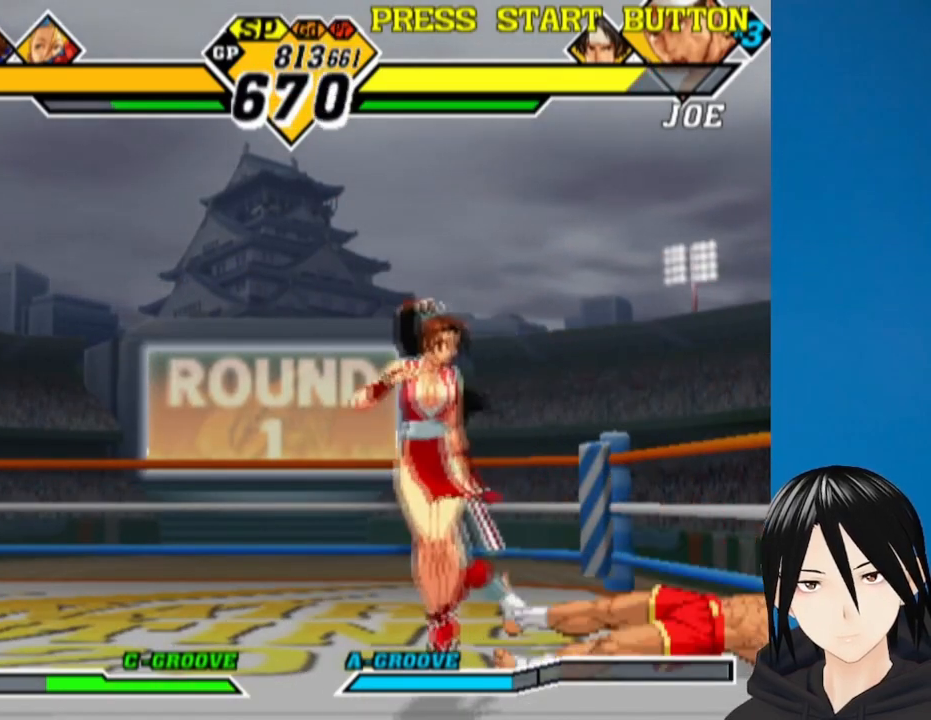
{"buttons": ["DPAD_LEFT"], "left_stick": "center", "right_stick": "center", "events": [[17, "DPAD_LEFT", "up"], [67, "DPAD_RIGHT", "down"], [350, "DPAD_RIGHT", "up"], [367, "TRIANGLE", "down"], [383, "DPAD_DOWN", "down"], [467, "TRIANGLE", "up"], [483, "DPAD_LEFT", "down"], [500, "DPAD_DOWN", "up"]]}
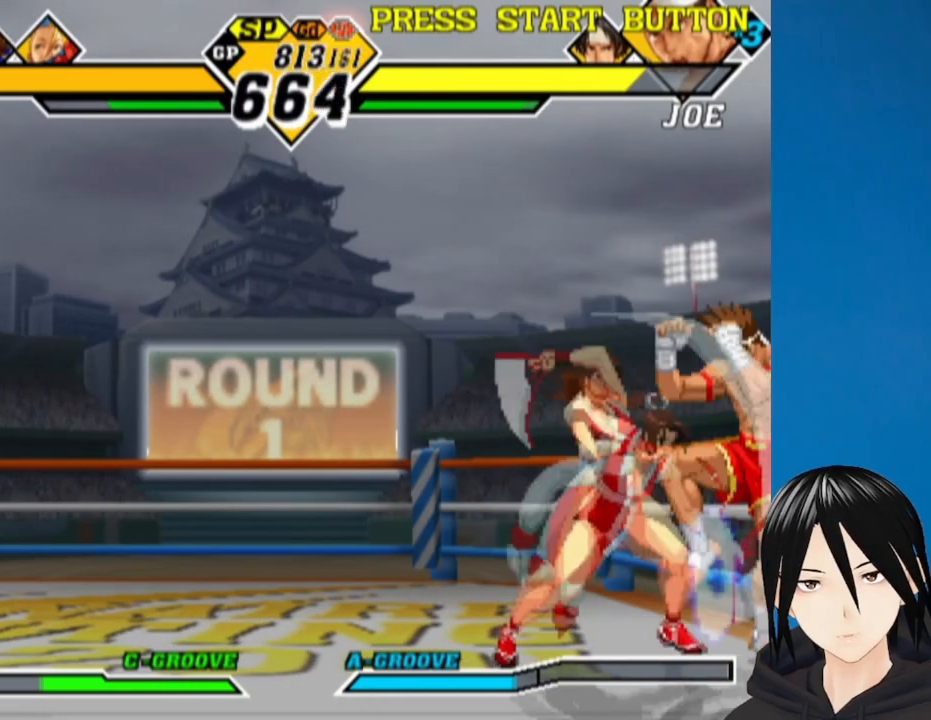
{"buttons": ["DPAD_DOWN", "DPAD_LEFT"], "left_stick": "center", "right_stick": "center", "events": [[67, "TRIANGLE", "down"], [150, "DPAD_DOWN", "down"], [150, "DPAD_LEFT", "up"], [183, "TRIANGLE", "up"], [233, "DPAD_LEFT", "down"]]}
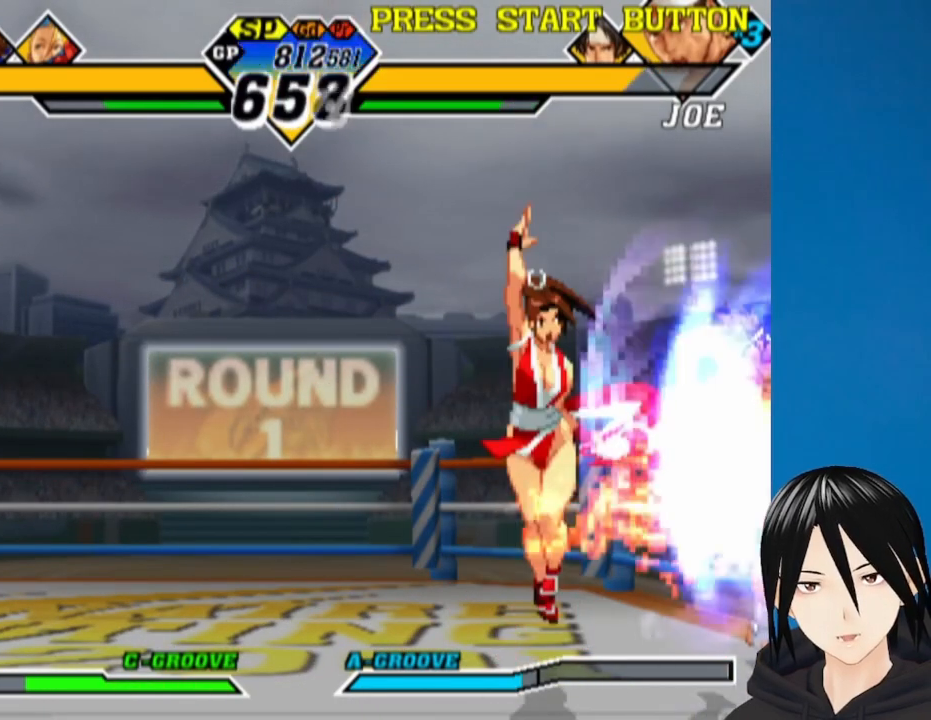
{"buttons": ["TRIANGLE", "DPAD_DOWN", "DPAD_LEFT"], "left_stick": "center", "right_stick": "center", "events": [[500, "TRIANGLE", "down"]]}
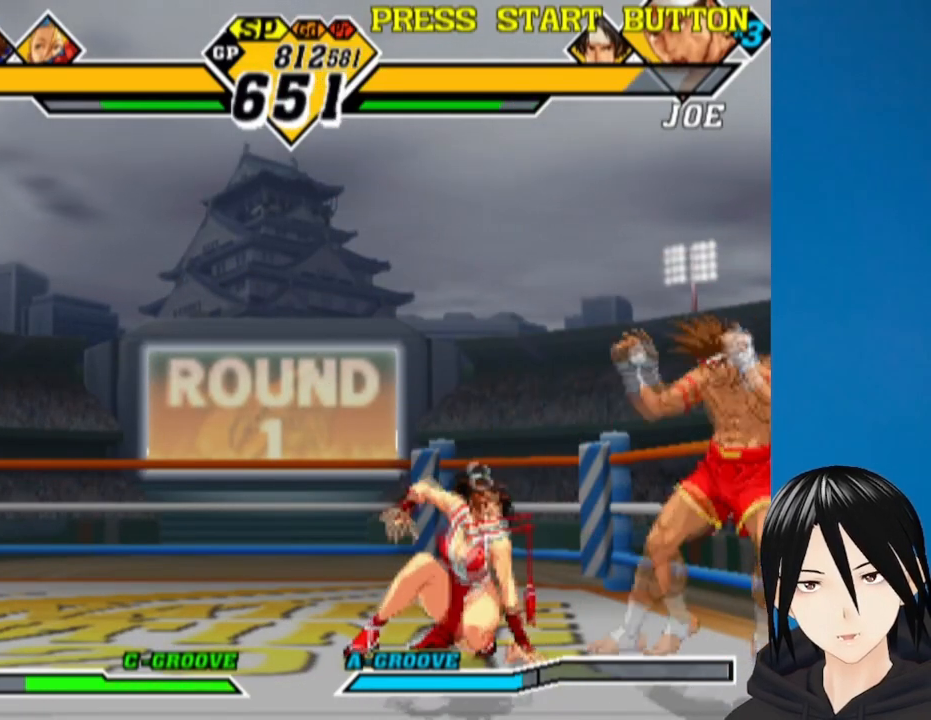
{"buttons": [], "left_stick": "center", "right_stick": "center", "events": [[117, "TRIANGLE", "up"], [183, "DPAD_LEFT", "up"], [300, "DPAD_LEFT", "down"], [333, "DPAD_DOWN", "up"], [450, "DPAD_LEFT", "up"]]}
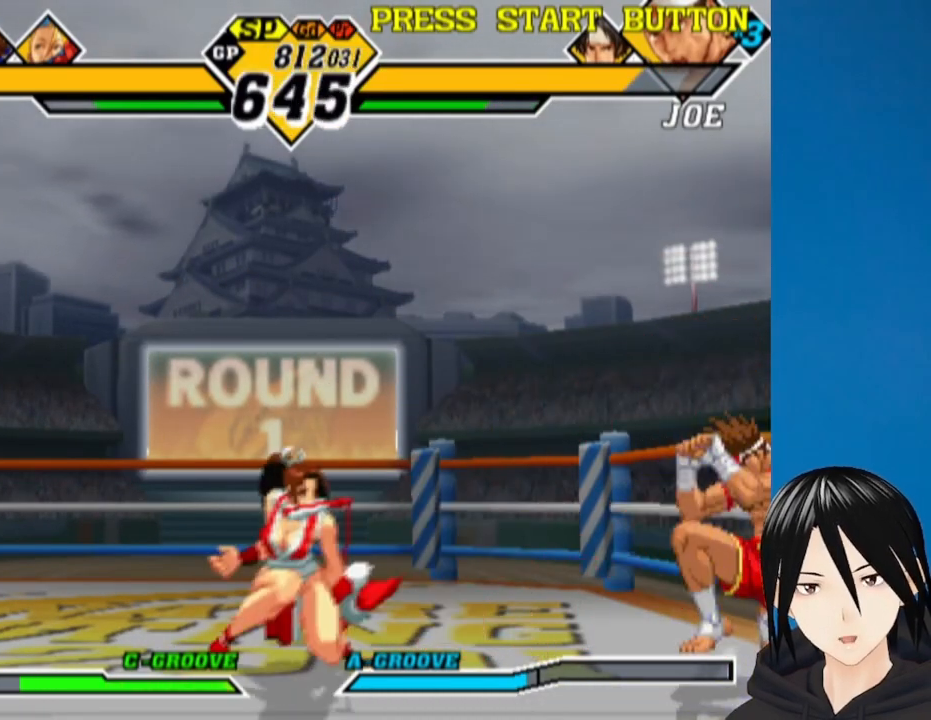
{"buttons": ["DPAD_LEFT"], "left_stick": "center", "right_stick": "center", "events": [[33, "DPAD_LEFT", "down"], [100, "DPAD_LEFT", "up"], [133, "DPAD_LEFT", "down"]]}